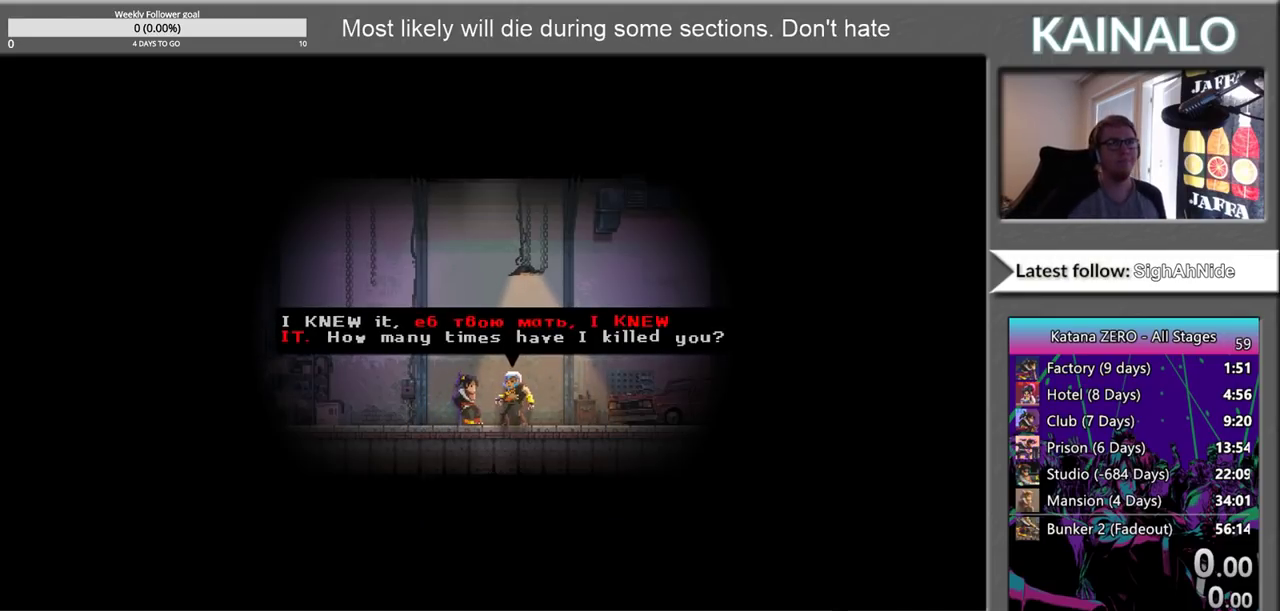
Gameplay with a controller (Xbox layout); each line is a JSON object with the inputs held at the frame after it. "events" lists button and stick changes between this image and that frame as [ms after this image, input, new state], when the widget could be followed in between.
{"buttons": [], "left_stick": "center", "right_stick": "center", "events": [[100, "A", "up"], [183, "A", "down"], [250, "A", "up"], [350, "A", "down"], [450, "A", "up"]]}
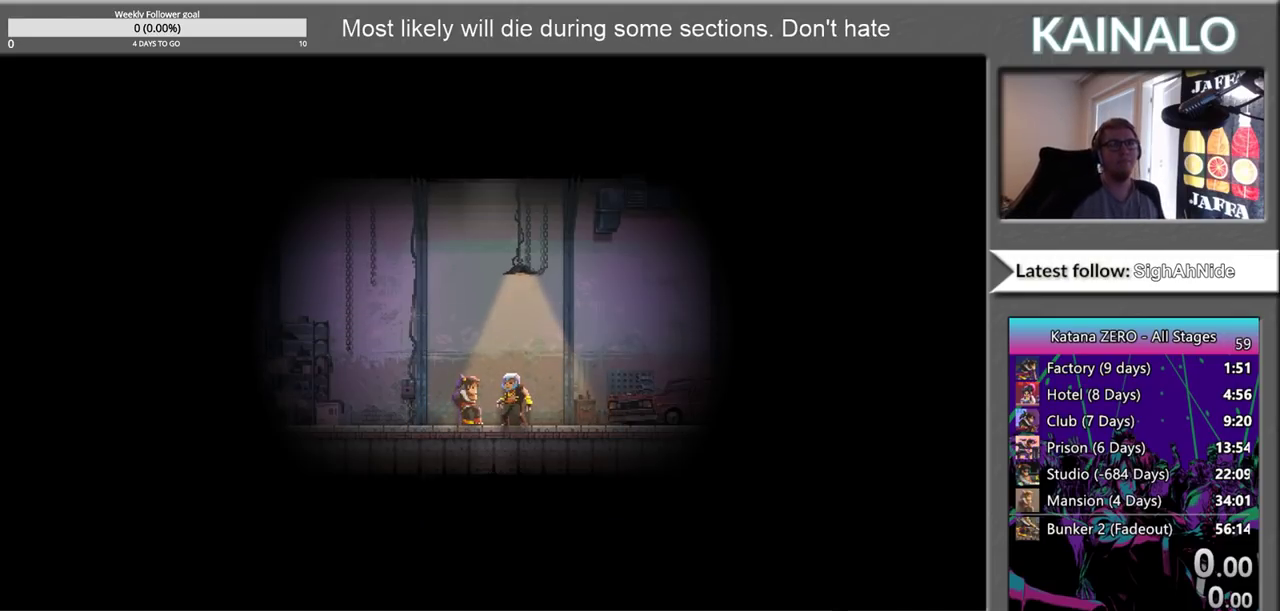
{"buttons": ["A"], "left_stick": "center", "right_stick": "center", "events": [[83, "A", "down"], [150, "A", "up"], [233, "A", "down"], [350, "A", "up"], [367, "DPAD_DOWN", "down"], [433, "DPAD_DOWN", "up"], [450, "A", "down"]]}
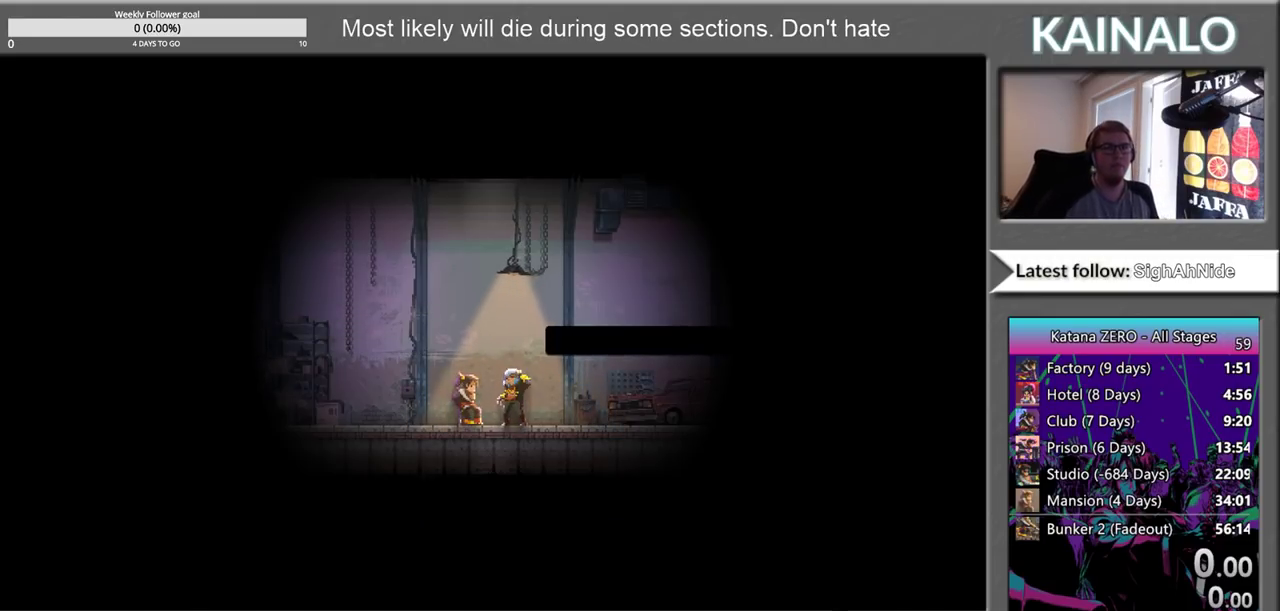
{"buttons": ["A"], "left_stick": "center", "right_stick": "center", "events": [[67, "A", "up"], [133, "A", "down"], [233, "A", "up"], [333, "A", "down"], [417, "A", "up"], [483, "A", "down"]]}
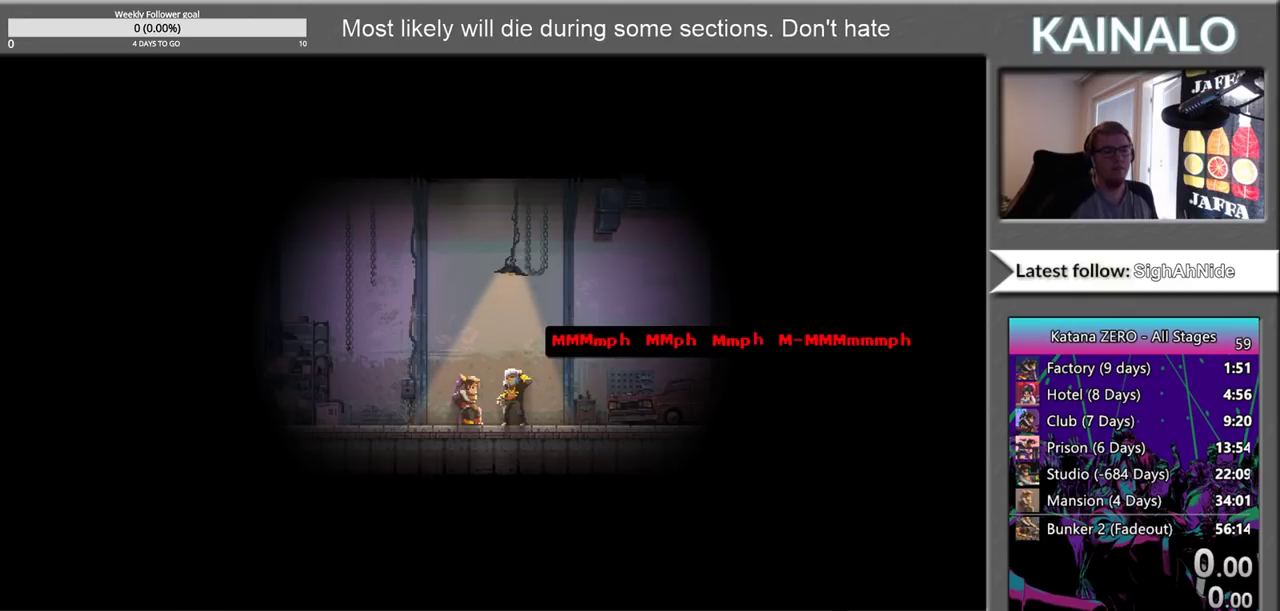
{"buttons": [], "left_stick": "center", "right_stick": "center", "events": [[100, "A", "up"], [183, "A", "down"], [283, "A", "up"], [367, "A", "down"], [450, "A", "up"]]}
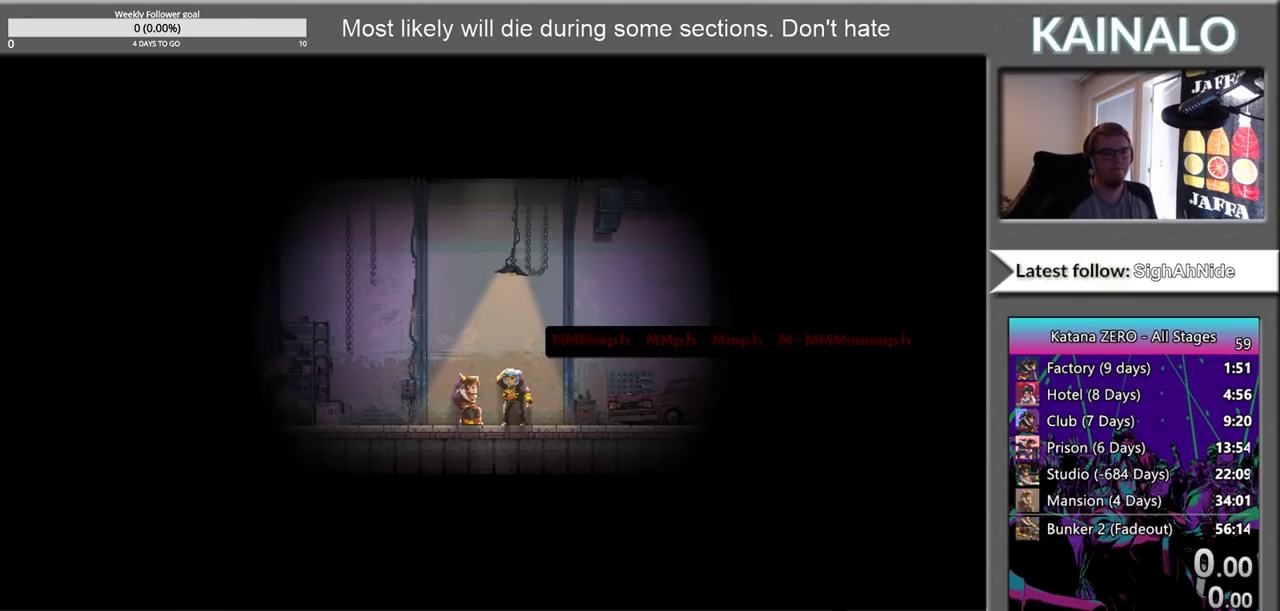
{"buttons": [], "left_stick": "center", "right_stick": "center", "events": [[67, "A", "down"], [150, "A", "up"], [250, "A", "down"], [333, "A", "up"], [400, "A", "down"], [483, "A", "up"]]}
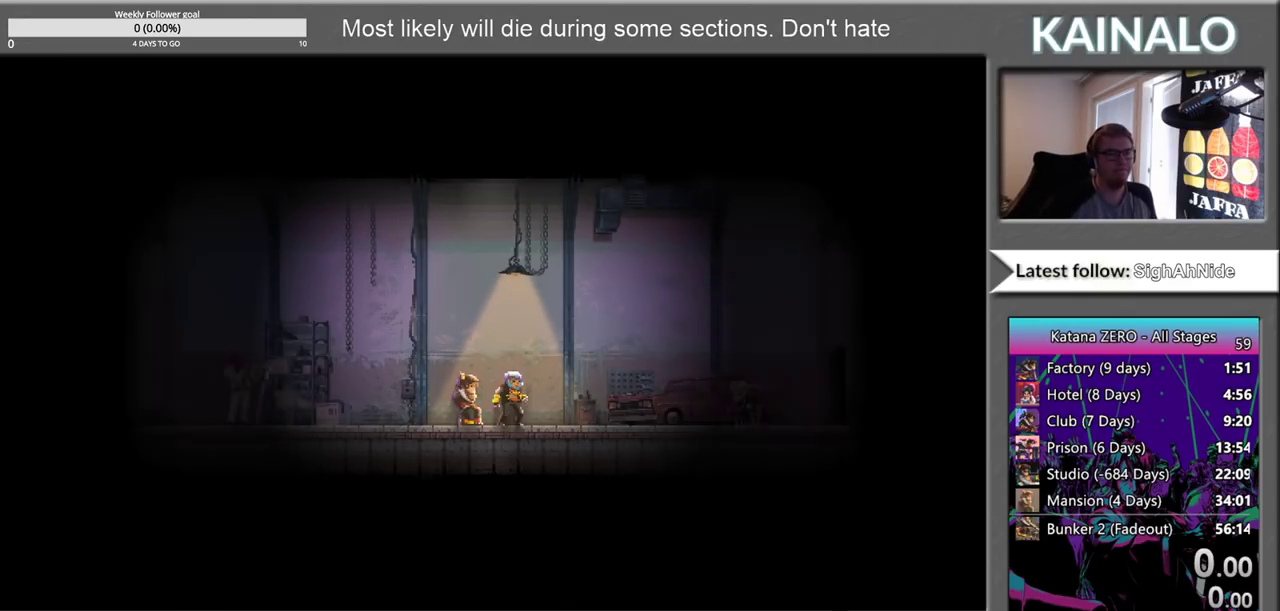
{"buttons": ["A"], "left_stick": "center", "right_stick": "center", "events": [[100, "A", "down"], [183, "A", "up"], [250, "A", "down"], [367, "A", "up"], [450, "A", "down"]]}
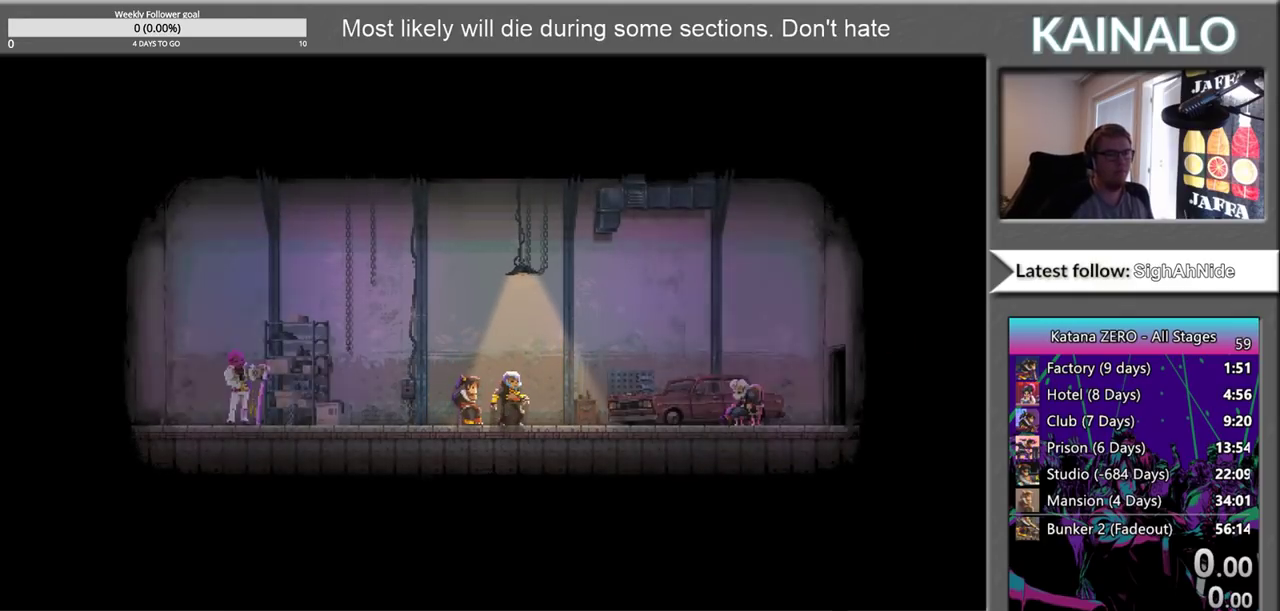
{"buttons": [], "left_stick": "center", "right_stick": "center", "events": [[50, "A", "up"], [167, "A", "down"], [267, "A", "up"], [367, "A", "down"], [450, "A", "up"]]}
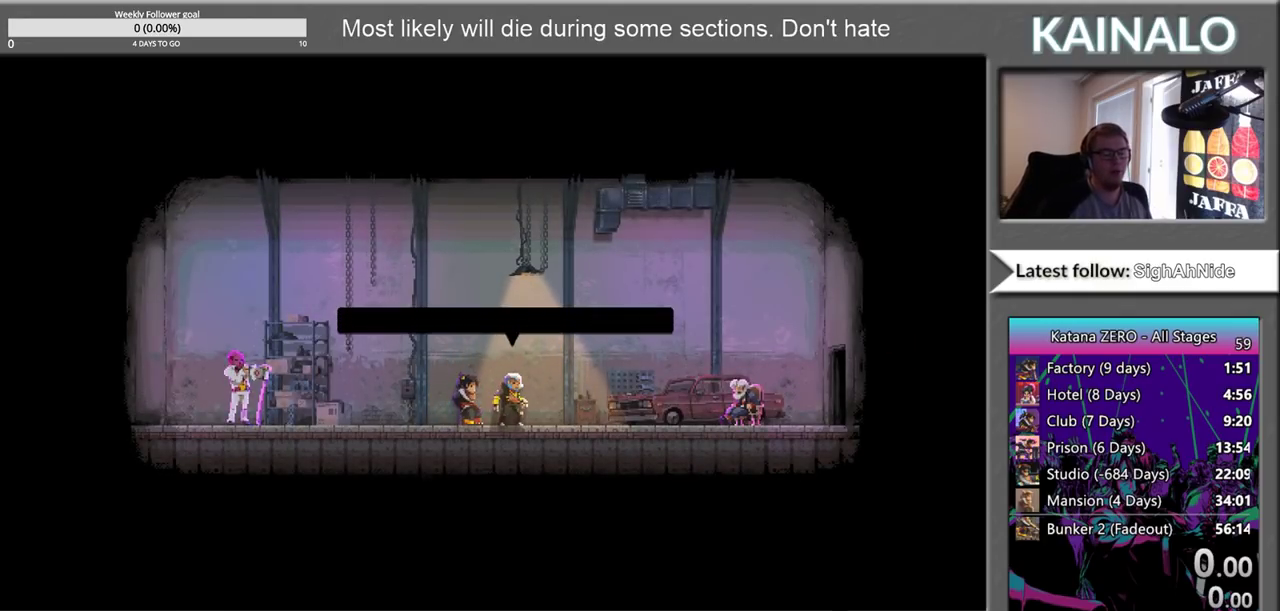
{"buttons": ["A"], "left_stick": "center", "right_stick": "center", "events": [[67, "A", "down"], [200, "A", "up"], [300, "A", "down"], [400, "A", "up"], [500, "A", "down"]]}
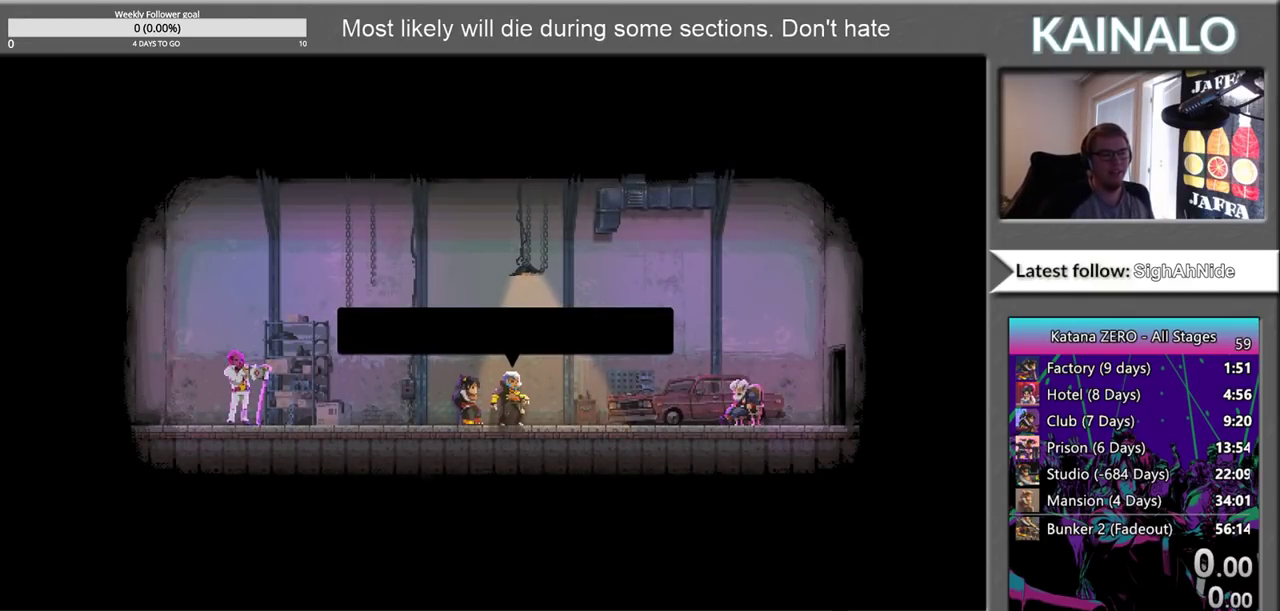
{"buttons": ["A"], "left_stick": "center", "right_stick": "center", "events": [[100, "A", "up"], [183, "A", "down"], [333, "A", "up"], [417, "A", "down"]]}
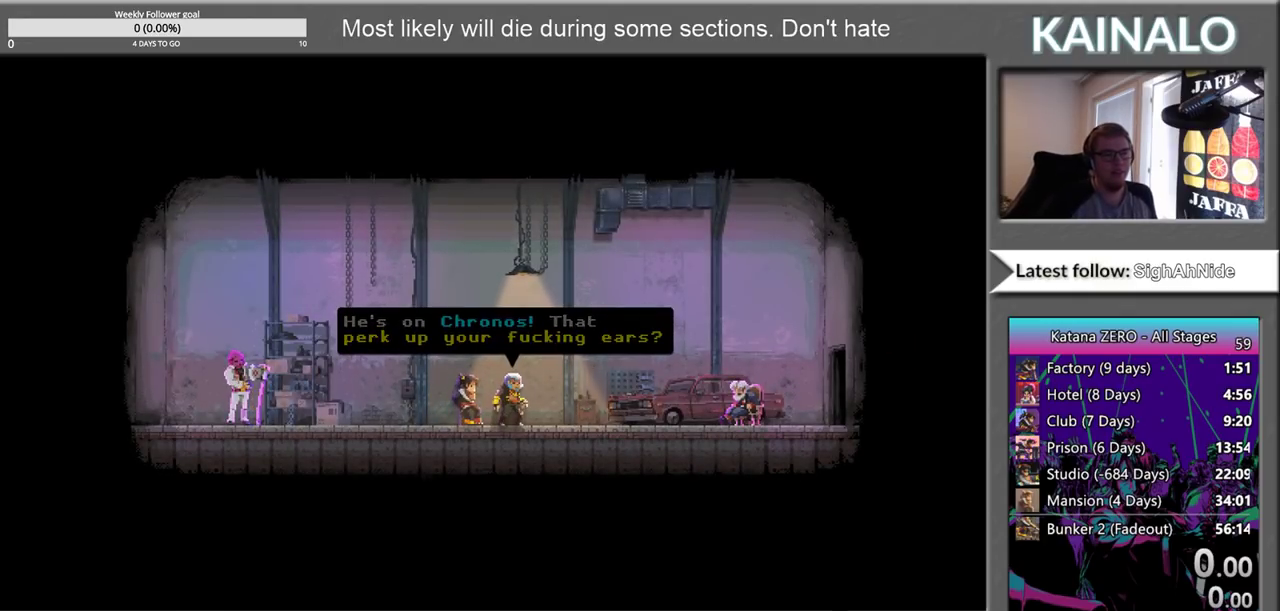
{"buttons": ["A"], "left_stick": "center", "right_stick": "center", "events": [[33, "A", "up"], [100, "A", "down"], [217, "A", "up"], [300, "A", "down"], [400, "A", "up"], [500, "A", "down"]]}
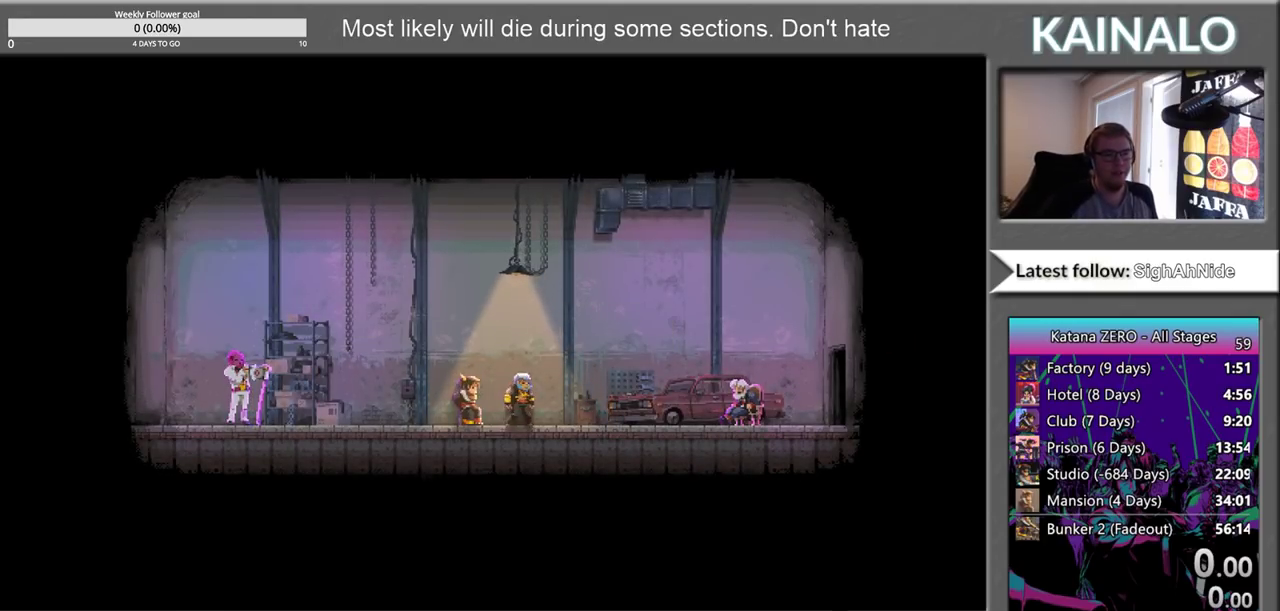
{"buttons": [], "left_stick": "center", "right_stick": "center", "events": [[100, "A", "up"], [217, "A", "down"], [317, "A", "up"], [400, "A", "down"], [500, "A", "up"]]}
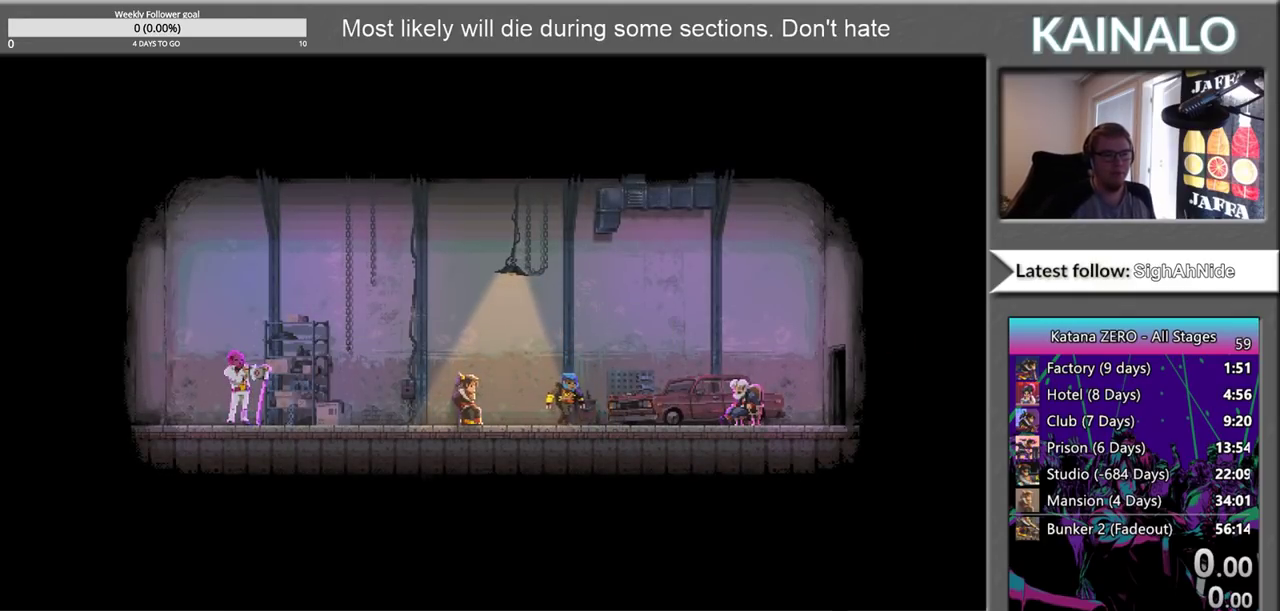
{"buttons": [], "left_stick": "center", "right_stick": "center", "events": [[83, "A", "down"], [150, "left_stick", "down-right"], [200, "A", "up"], [300, "left_stick", "center"], [317, "A", "down"], [417, "A", "up"]]}
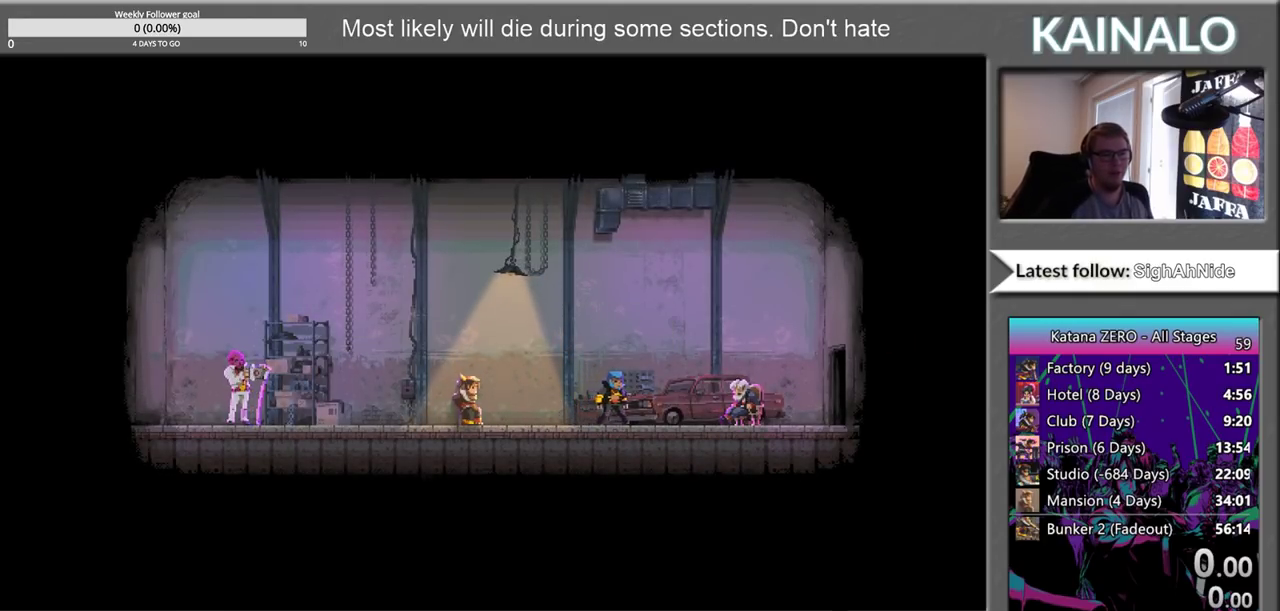
{"buttons": ["A", "L3"], "left_stick": "down", "right_stick": "center"}
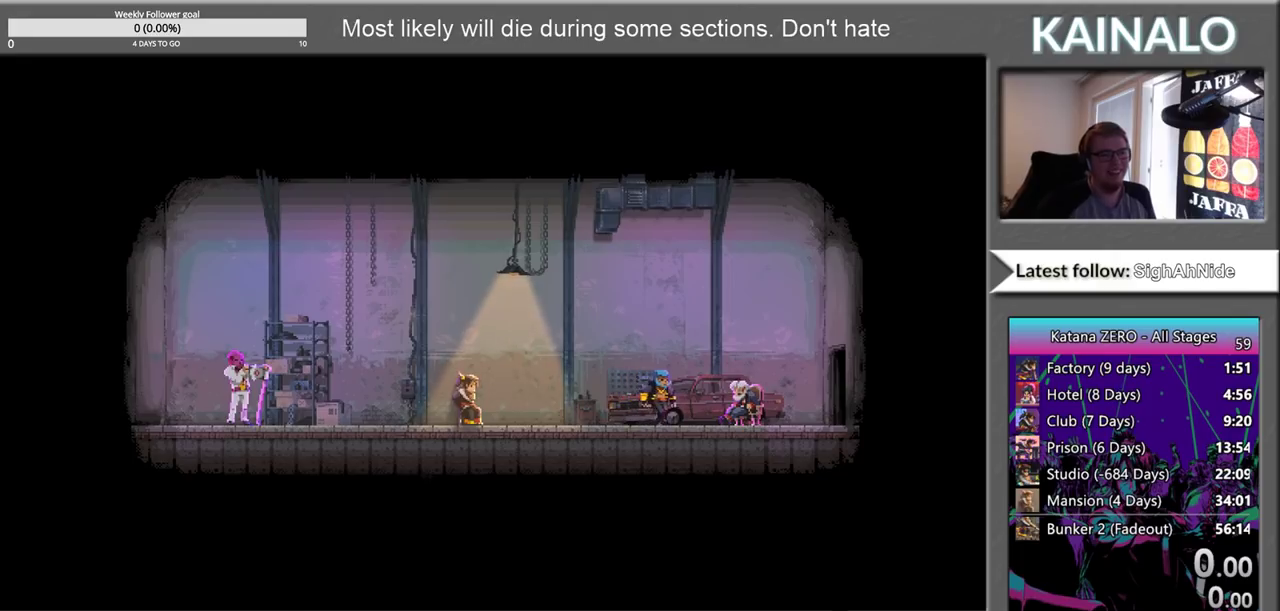
{"buttons": [], "left_stick": "right", "right_stick": "center"}
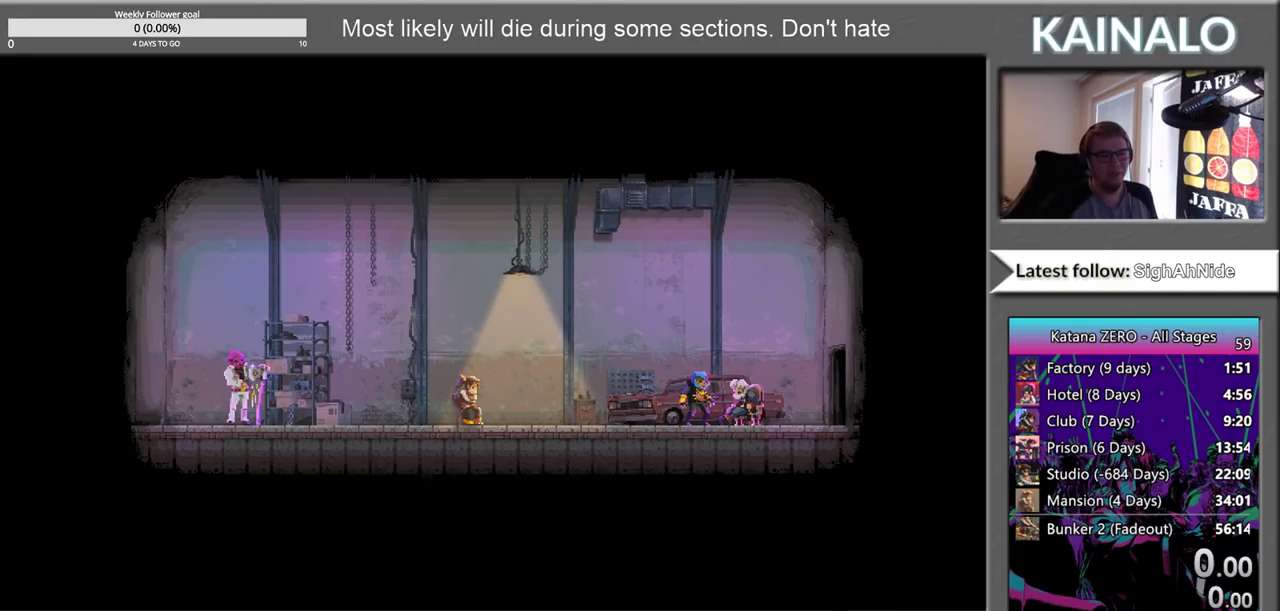
{"buttons": ["A"], "left_stick": "center", "right_stick": "center", "events": [[50, "A", "down"], [67, "left_stick", "center"], [167, "A", "up"], [250, "A", "down"], [367, "A", "up"], [433, "A", "down"]]}
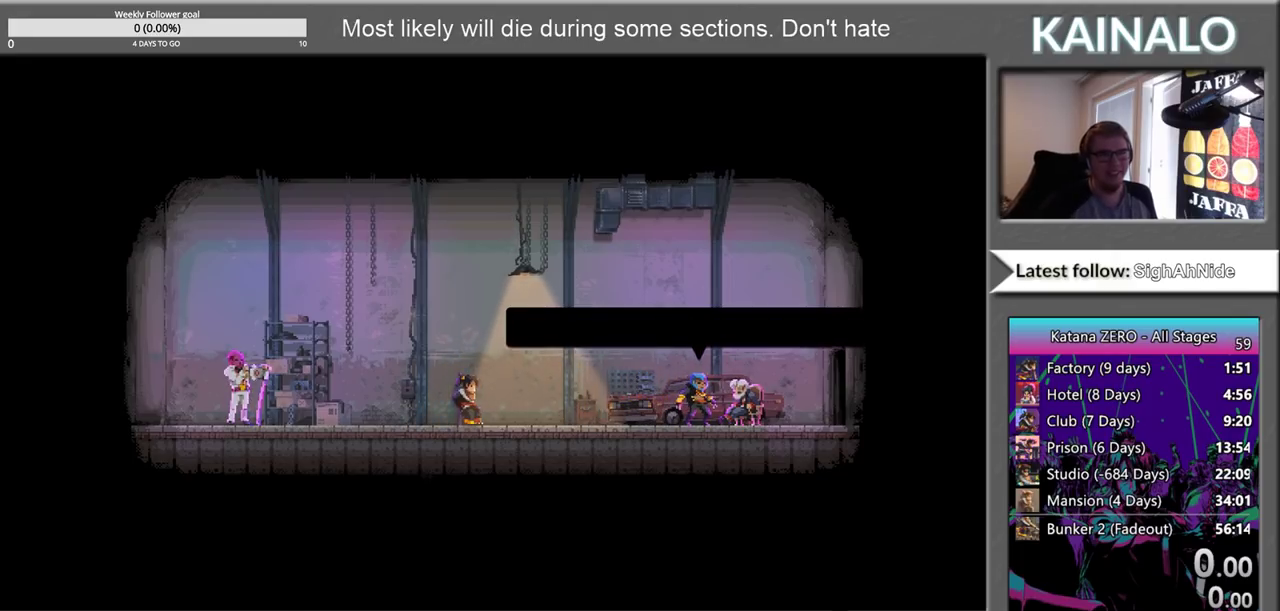
{"buttons": ["A"], "left_stick": "center", "right_stick": "center", "events": [[83, "A", "up"], [183, "A", "down"], [317, "A", "up"], [417, "A", "down"]]}
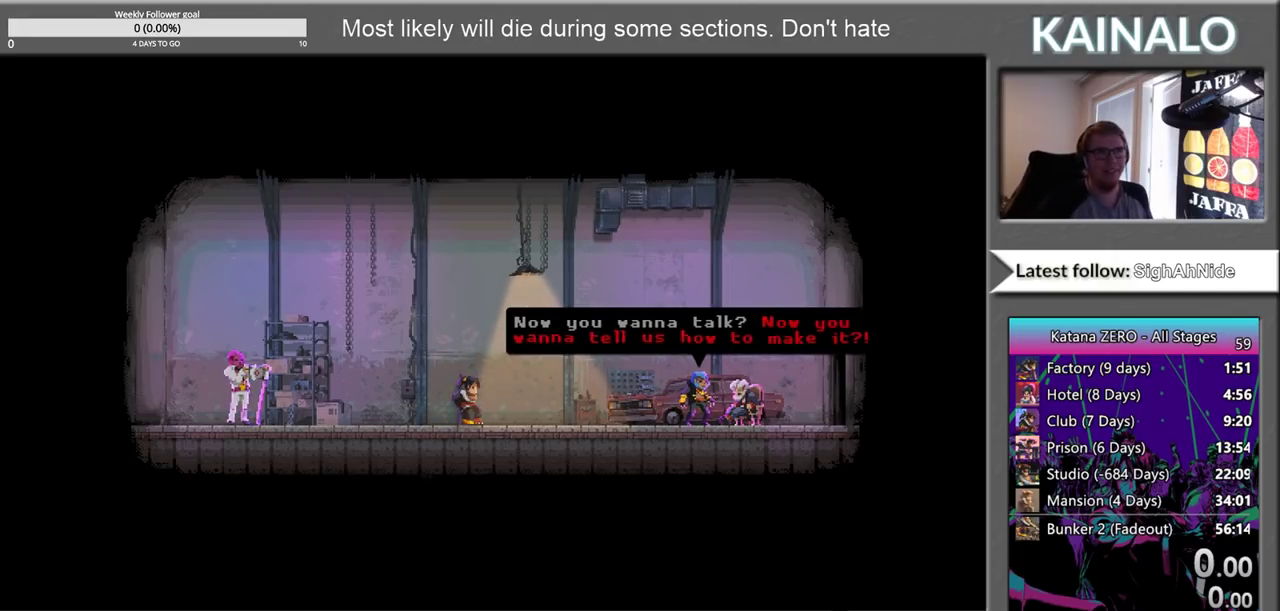
{"buttons": [], "left_stick": "center", "right_stick": "center", "events": [[50, "A", "up"], [150, "A", "down"], [267, "A", "up"], [367, "A", "down"], [483, "A", "up"]]}
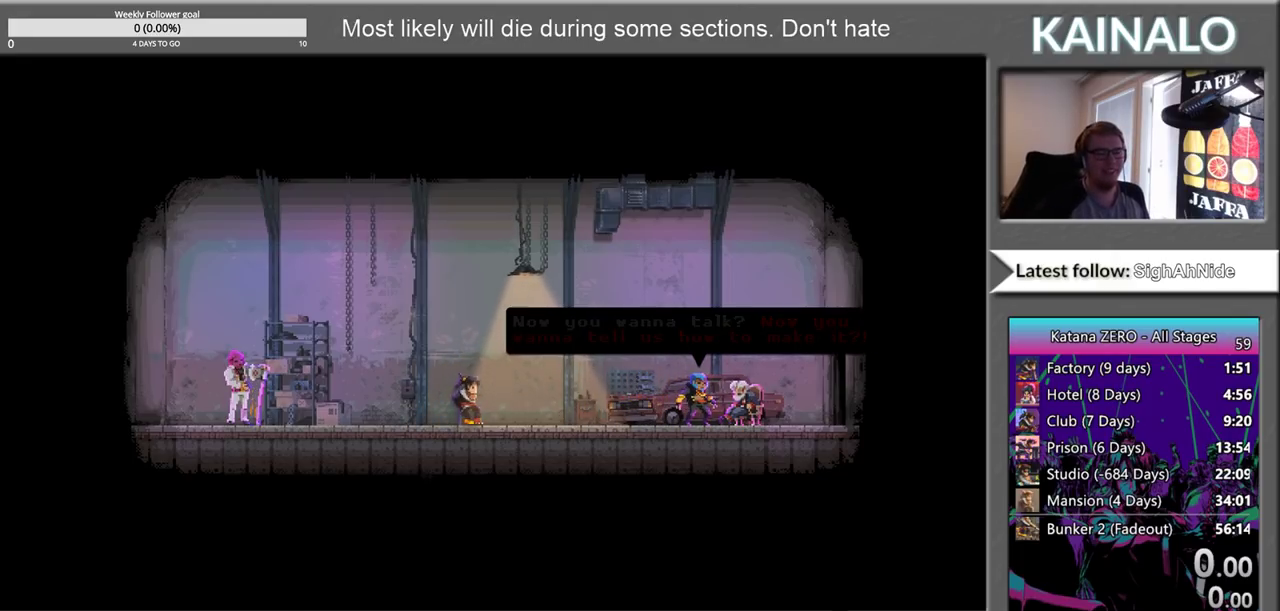
{"buttons": ["A"], "left_stick": "center", "right_stick": "center", "events": [[67, "A", "down"], [150, "A", "up"], [250, "A", "down"], [333, "A", "up"], [417, "A", "down"]]}
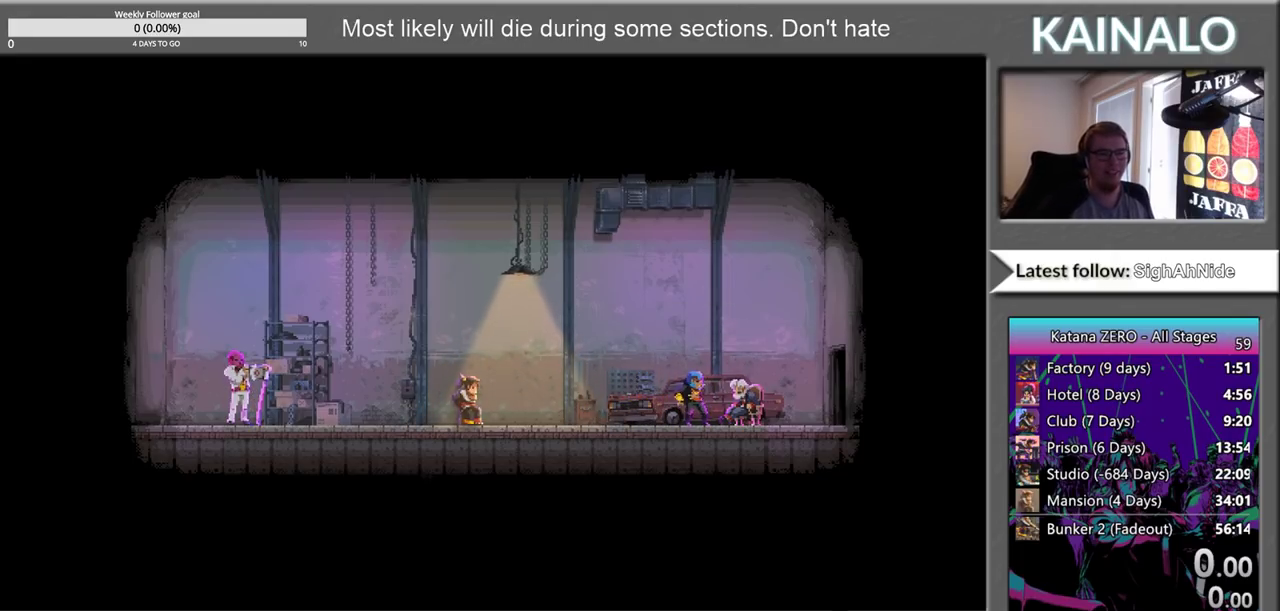
{"buttons": [], "left_stick": "center", "right_stick": "center", "events": [[33, "A", "up"], [133, "A", "down"], [250, "A", "up"], [333, "A", "down"], [467, "A", "up"]]}
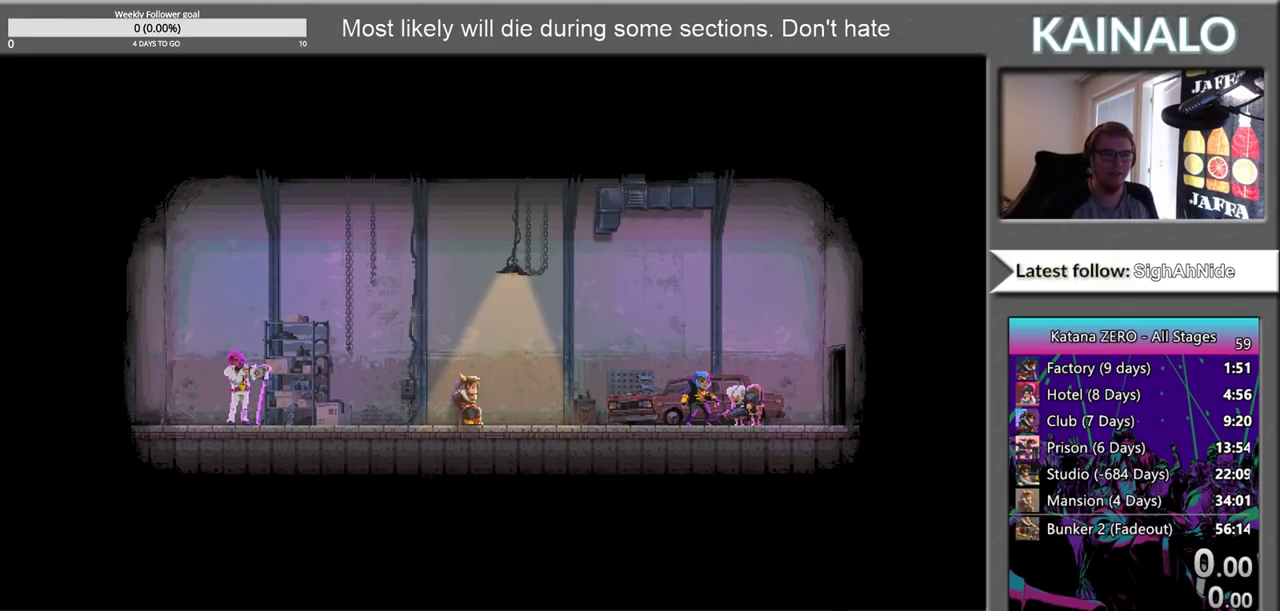
{"buttons": [], "left_stick": "center", "right_stick": "center", "events": [[83, "A", "down"], [183, "A", "up"], [283, "A", "down"], [417, "A", "up"]]}
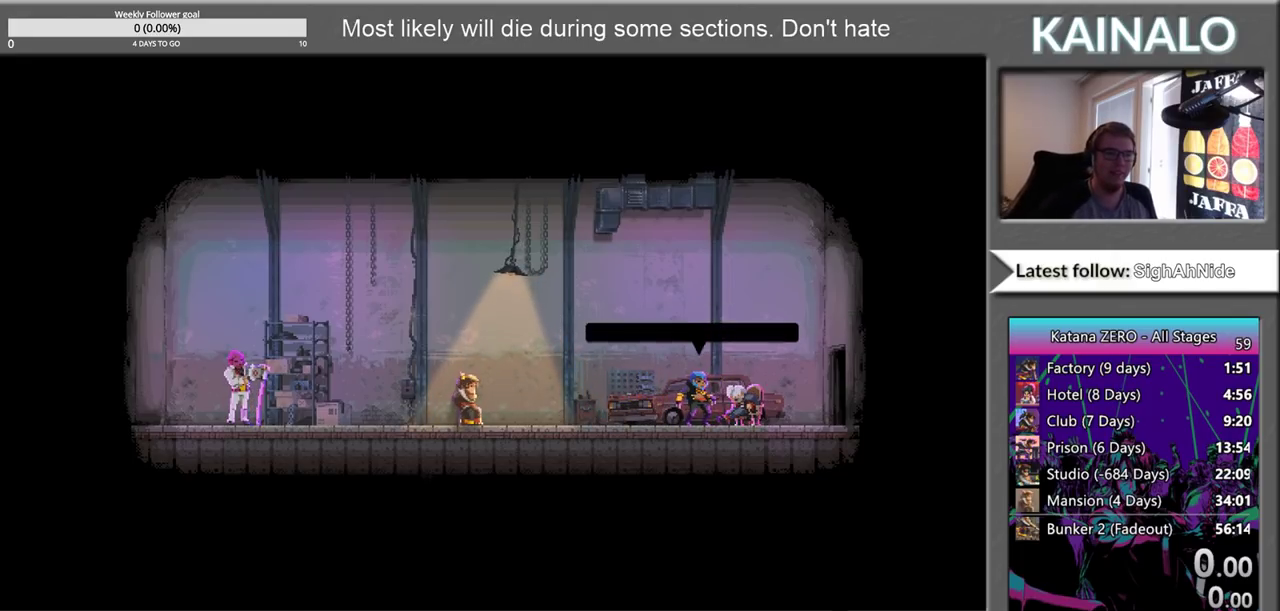
{"buttons": ["A"], "left_stick": "center", "right_stick": "center", "events": [[17, "A", "down"], [117, "A", "up"], [233, "A", "down"], [317, "A", "up"], [417, "A", "down"]]}
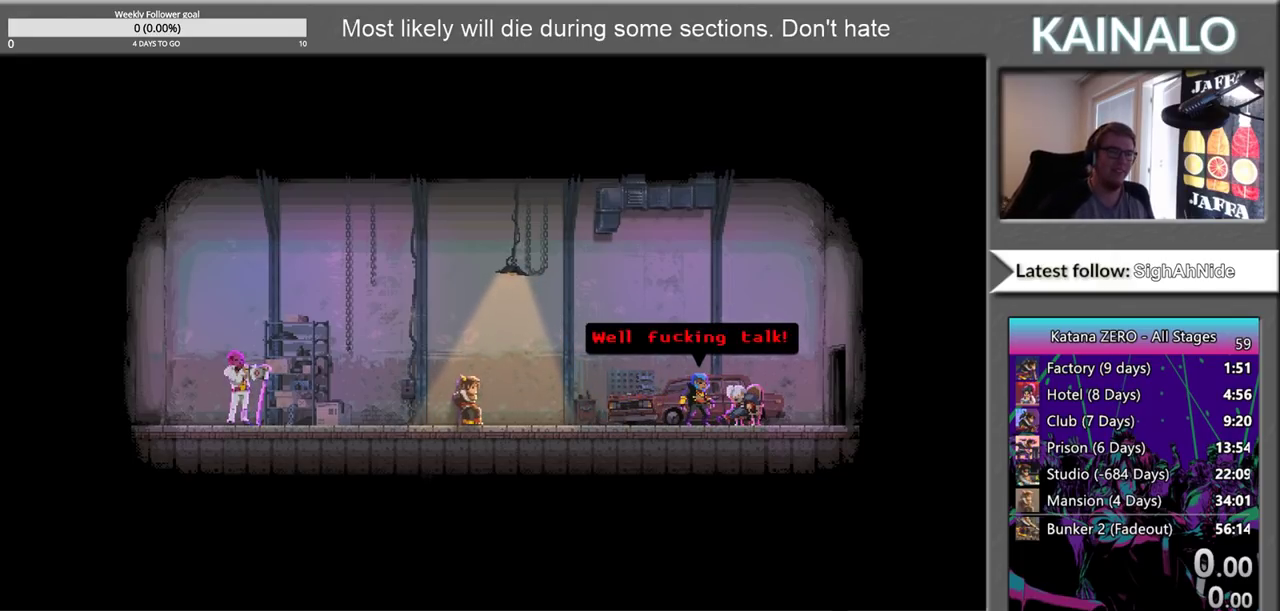
{"buttons": [], "left_stick": "center", "right_stick": "center", "events": [[17, "A", "up"], [117, "A", "down"], [217, "A", "up"], [317, "A", "down"], [417, "A", "up"]]}
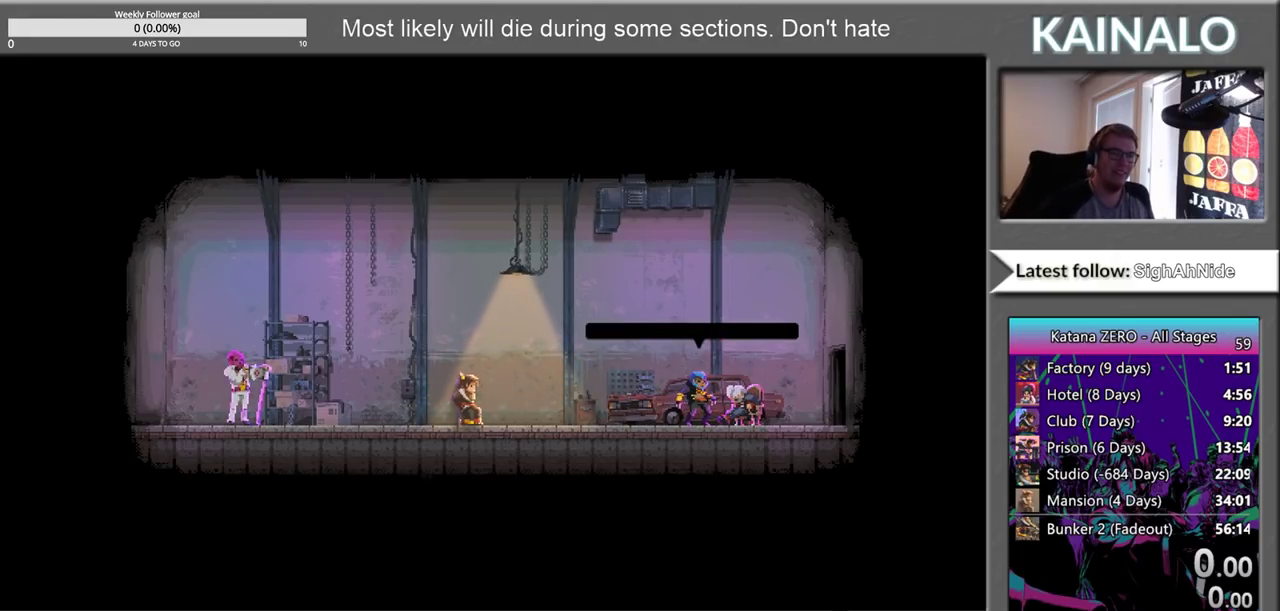
{"buttons": [], "left_stick": "center", "right_stick": "center", "events": [[33, "A", "down"], [100, "A", "up"], [217, "A", "down"], [300, "A", "up"], [400, "A", "down"], [500, "A", "up"]]}
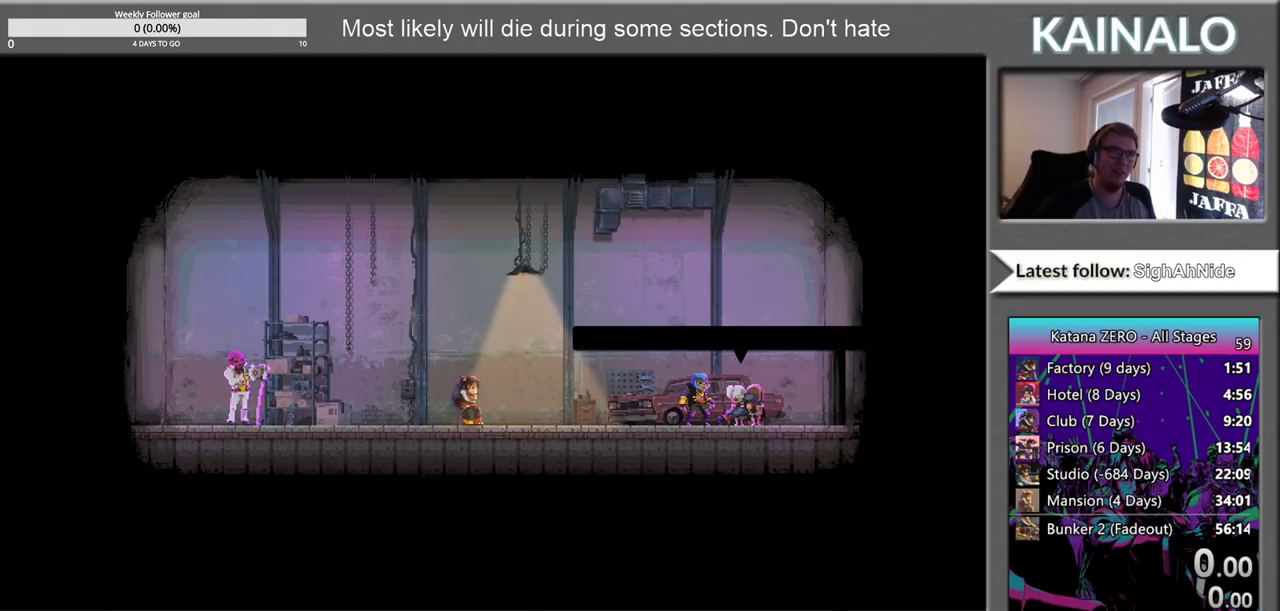
{"buttons": ["A"], "left_stick": "center", "right_stick": "center", "events": [[117, "A", "down"], [217, "A", "up"], [317, "A", "down"], [383, "A", "up"], [500, "A", "down"]]}
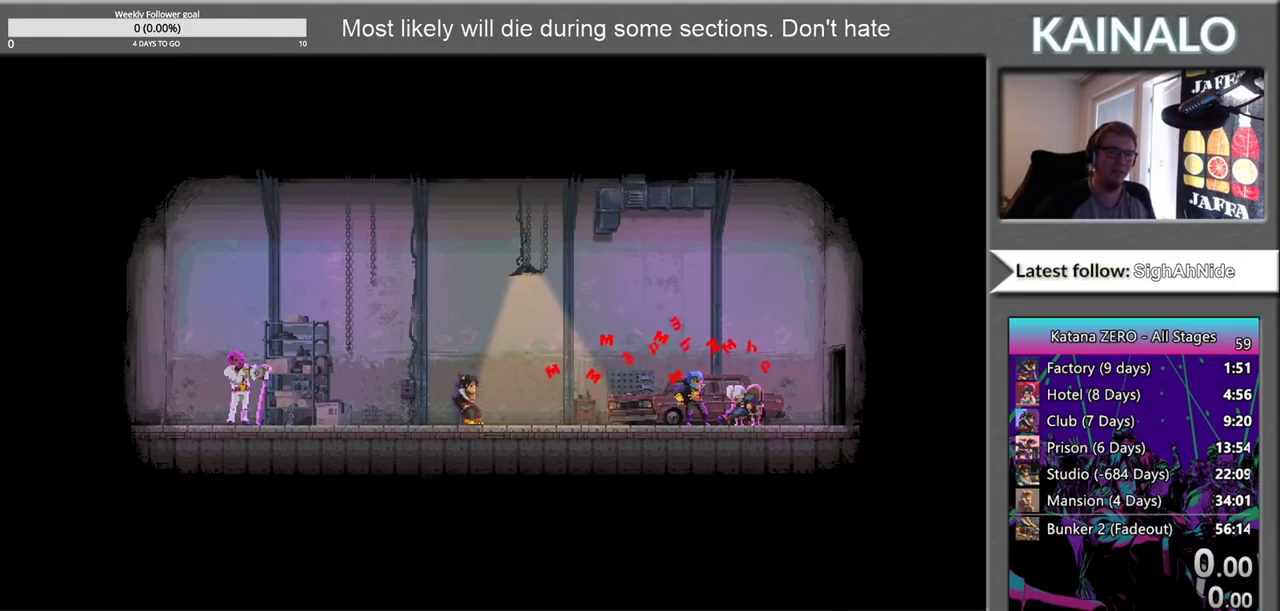
{"buttons": ["A"], "left_stick": "center", "right_stick": "center", "events": [[133, "A", "up"], [217, "A", "down"], [333, "A", "up"], [433, "A", "down"]]}
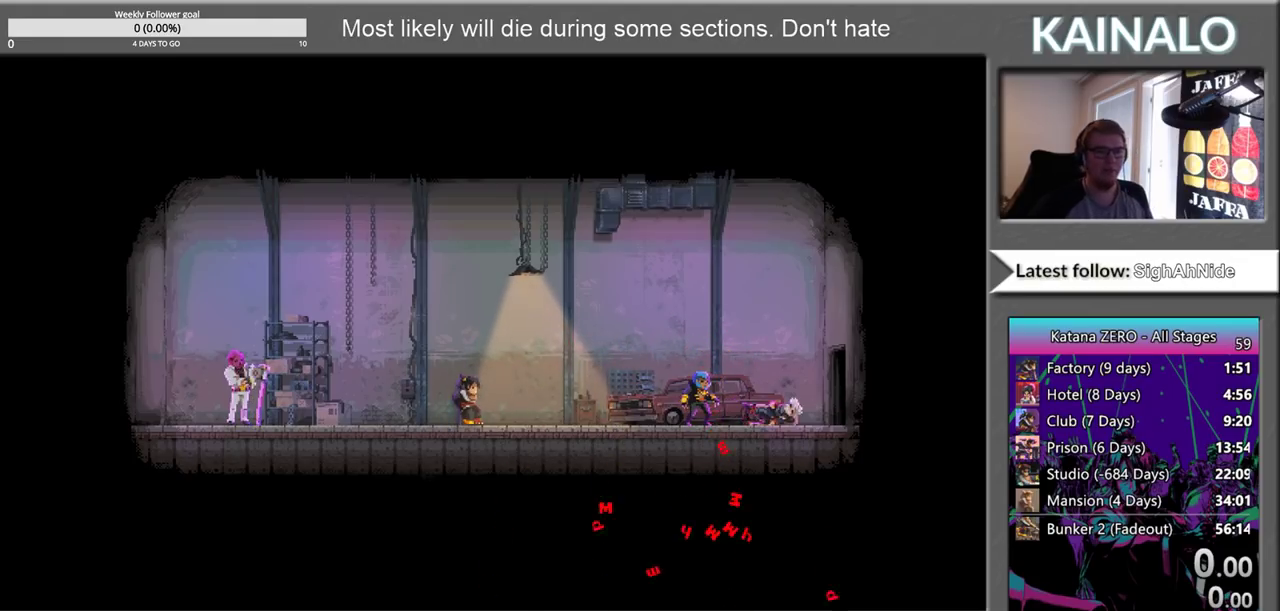
{"buttons": [], "left_stick": "center", "right_stick": "center", "events": [[50, "A", "up"], [150, "A", "down"], [283, "A", "up"], [367, "A", "down"], [483, "A", "up"]]}
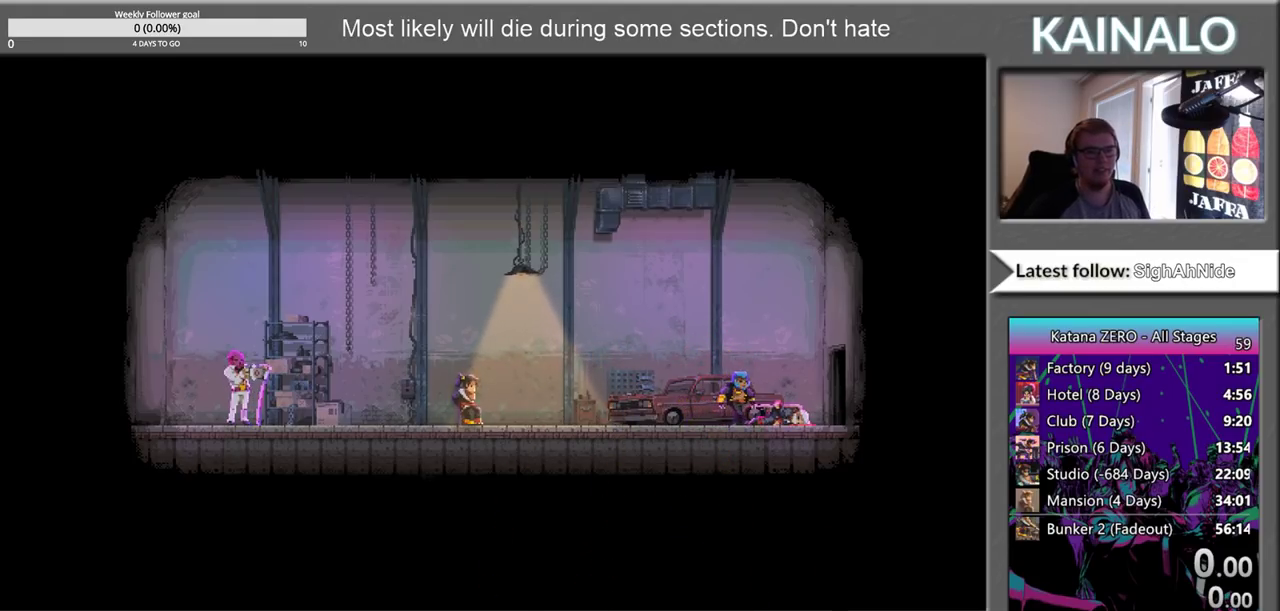
{"buttons": ["A"], "left_stick": "center", "right_stick": "center", "events": [[67, "A", "down"], [167, "A", "up"], [283, "A", "down"], [400, "A", "up"], [500, "A", "down"]]}
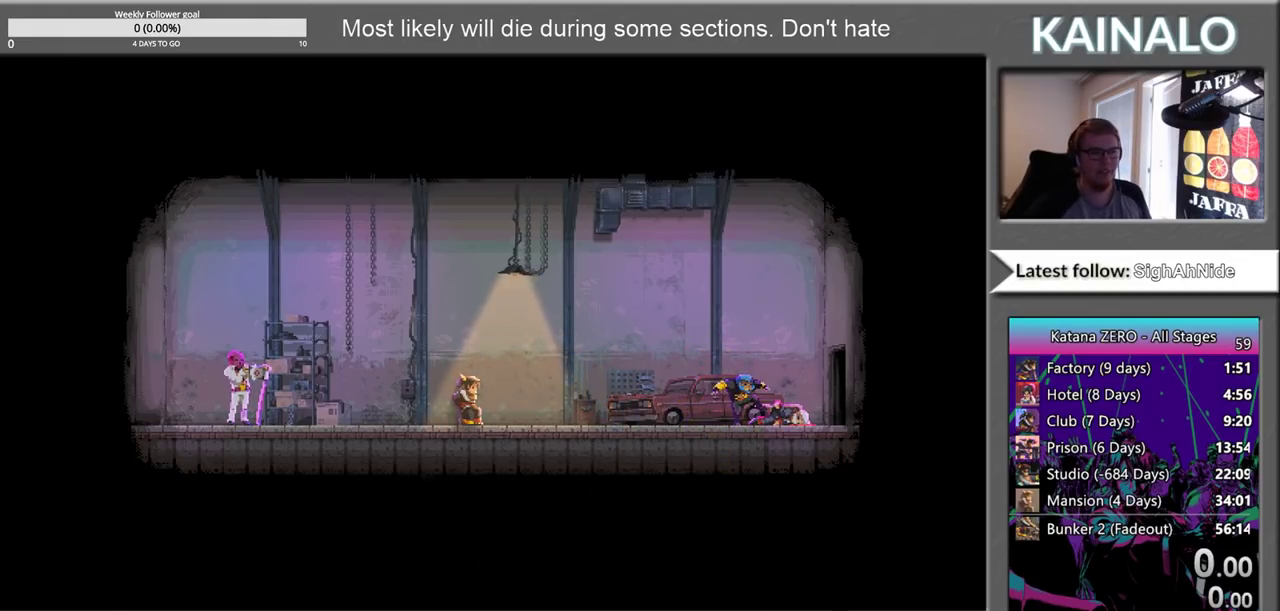
{"buttons": ["A"], "left_stick": "center", "right_stick": "center", "events": [[100, "A", "up"], [217, "A", "down"], [333, "A", "up"], [417, "A", "down"]]}
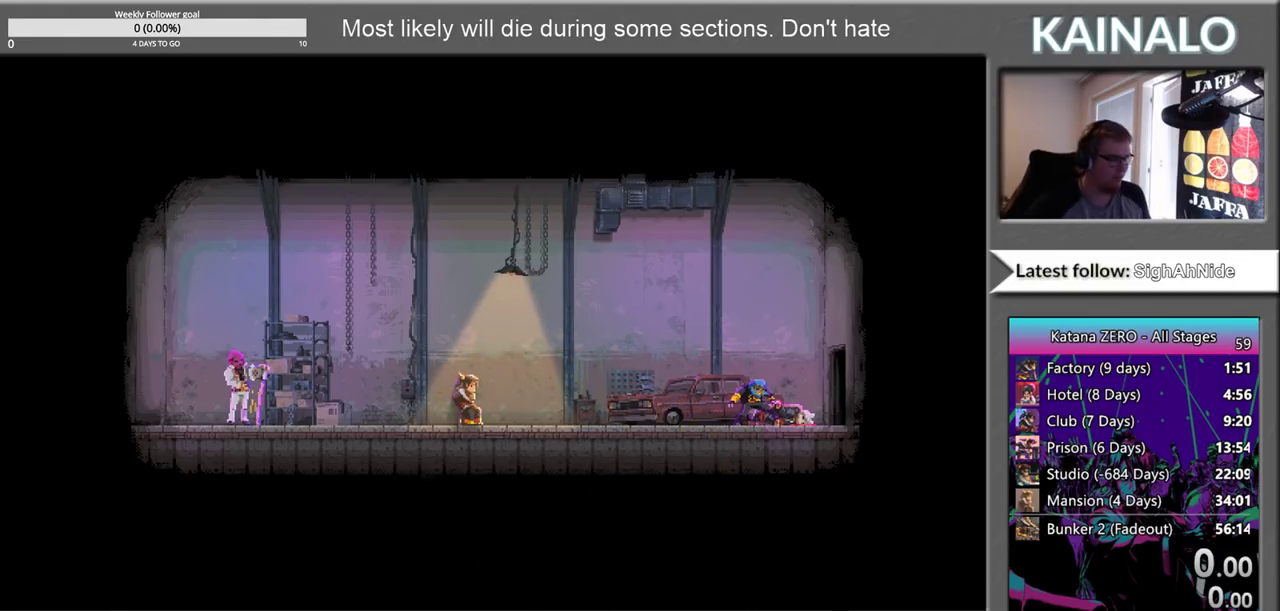
{"buttons": [], "left_stick": "center", "right_stick": "center", "events": [[17, "A", "up"], [83, "A", "down"], [233, "A", "up"], [333, "A", "down"], [450, "A", "up"]]}
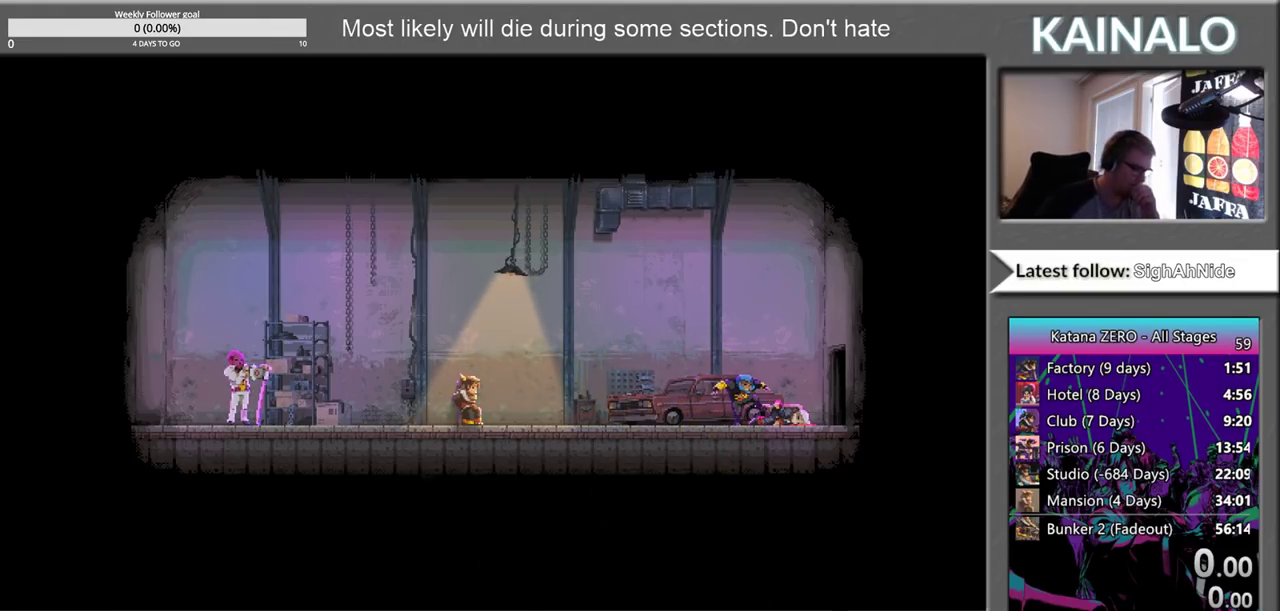
{"buttons": ["A"], "left_stick": "center", "right_stick": "center", "events": [[50, "A", "down"], [167, "A", "up"], [267, "A", "down"], [367, "A", "up"], [467, "A", "down"]]}